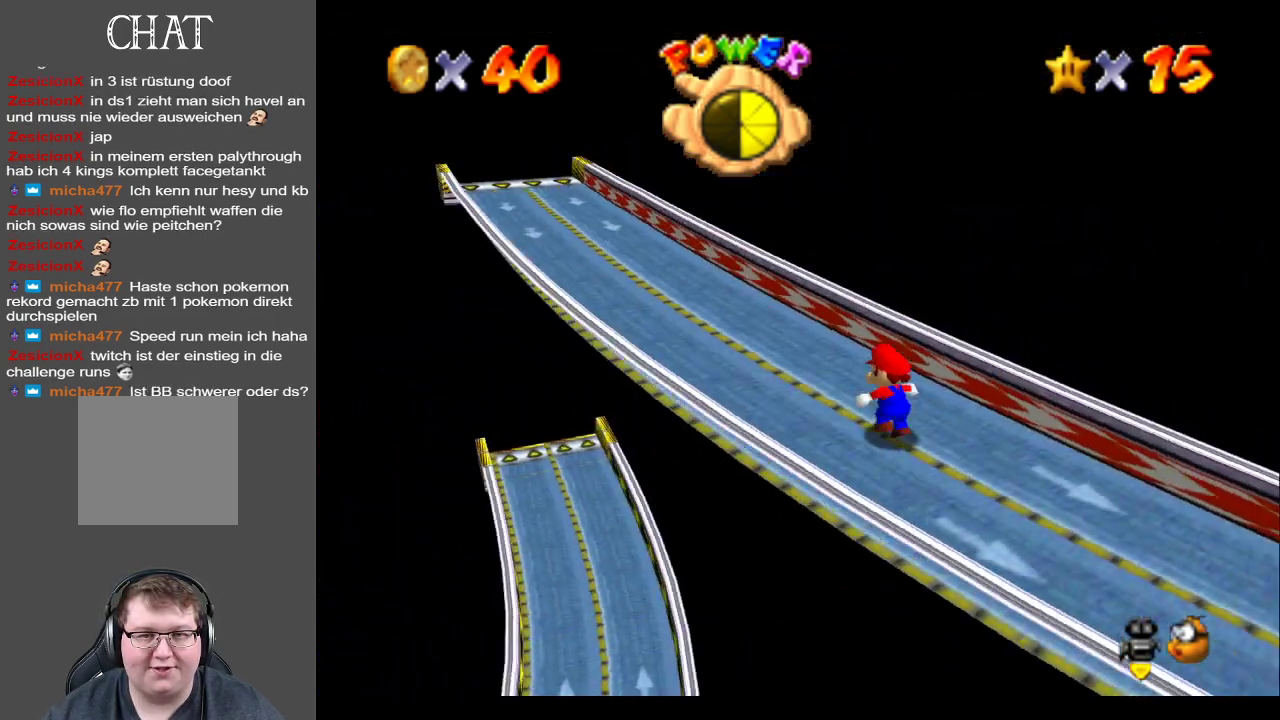
Gameplay with a controller (Xbox layout); each line is a JSON object with the inputs held at the frame after it. "events" lists button and stick changes between this image and that frame as [ms after this image, input, new state], when the widget could be followed in between. Not read: L3 R3.
{"buttons": [], "left_stick": "up-left", "right_stick": "center", "events": []}
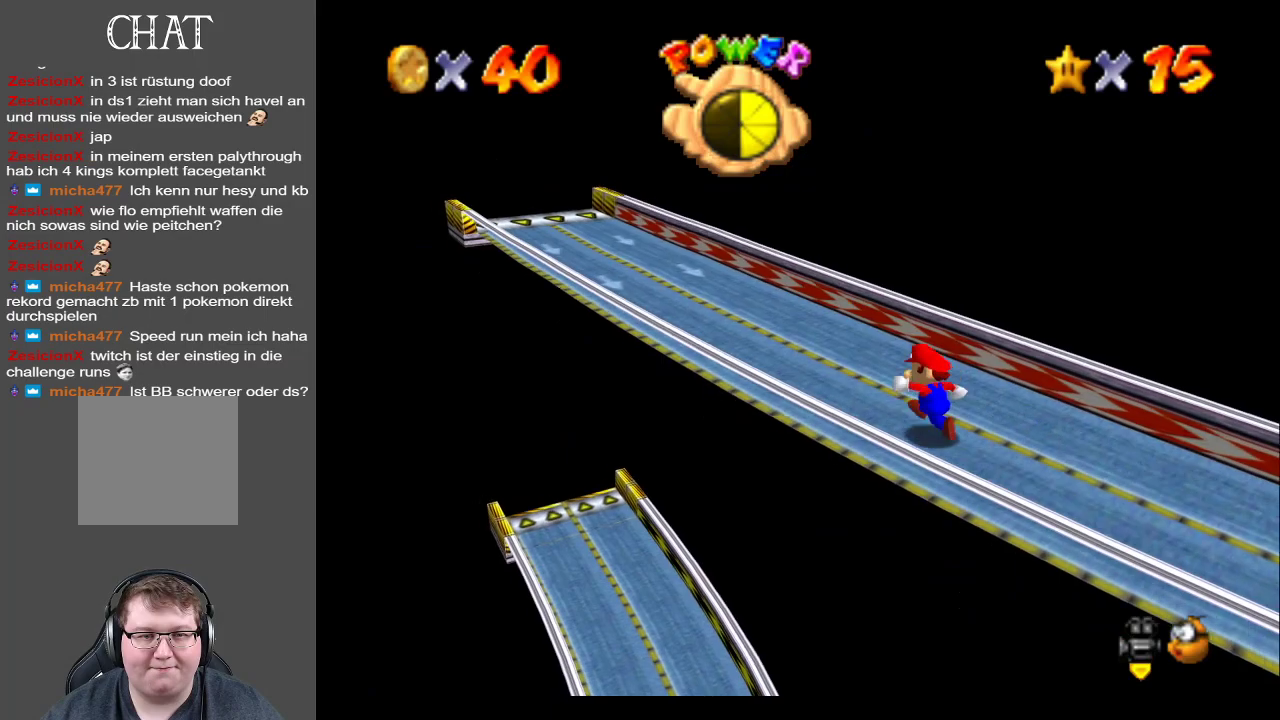
{"buttons": [], "left_stick": "left", "right_stick": "center", "events": [[100, "Y", "down"], [167, "Y", "up"], [367, "left_stick", "left"]]}
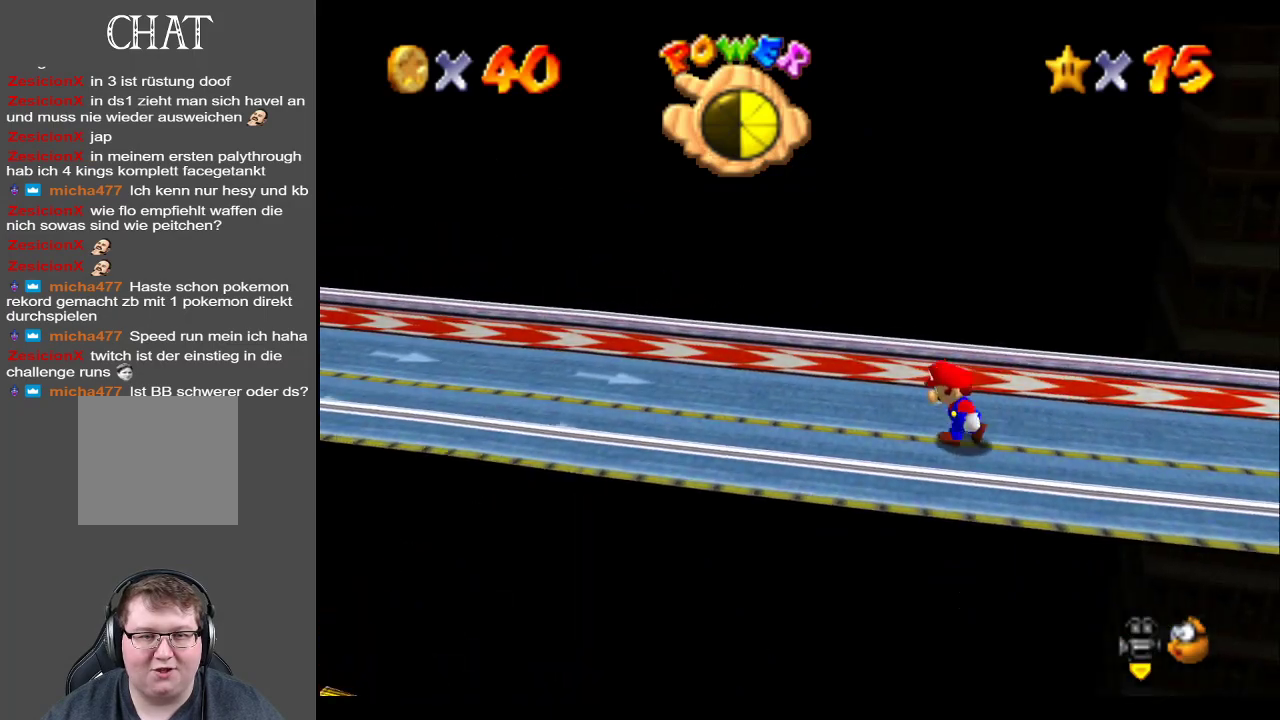
{"buttons": [], "left_stick": "right", "right_stick": "center", "events": [[217, "Y", "down"], [317, "Y", "up"], [317, "left_stick", "center"], [483, "left_stick", "right"]]}
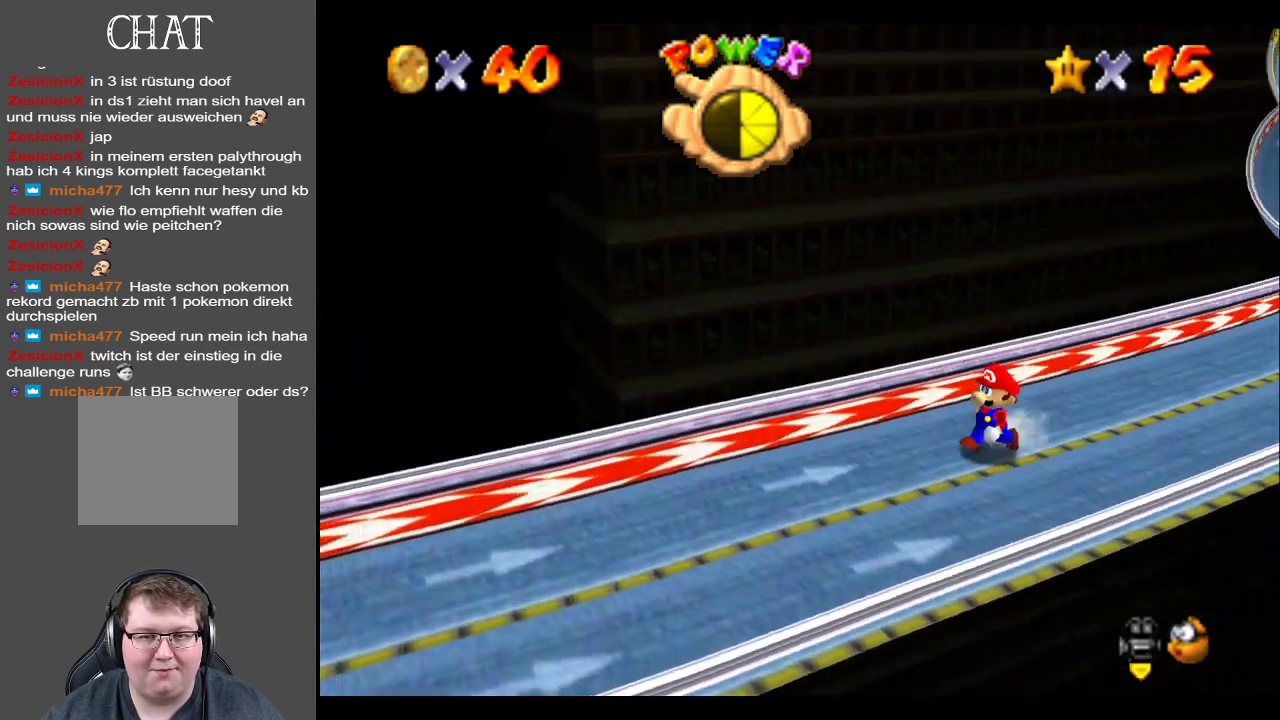
{"buttons": [], "left_stick": "up-right", "right_stick": "center", "events": [[133, "left_stick", "up-right"]]}
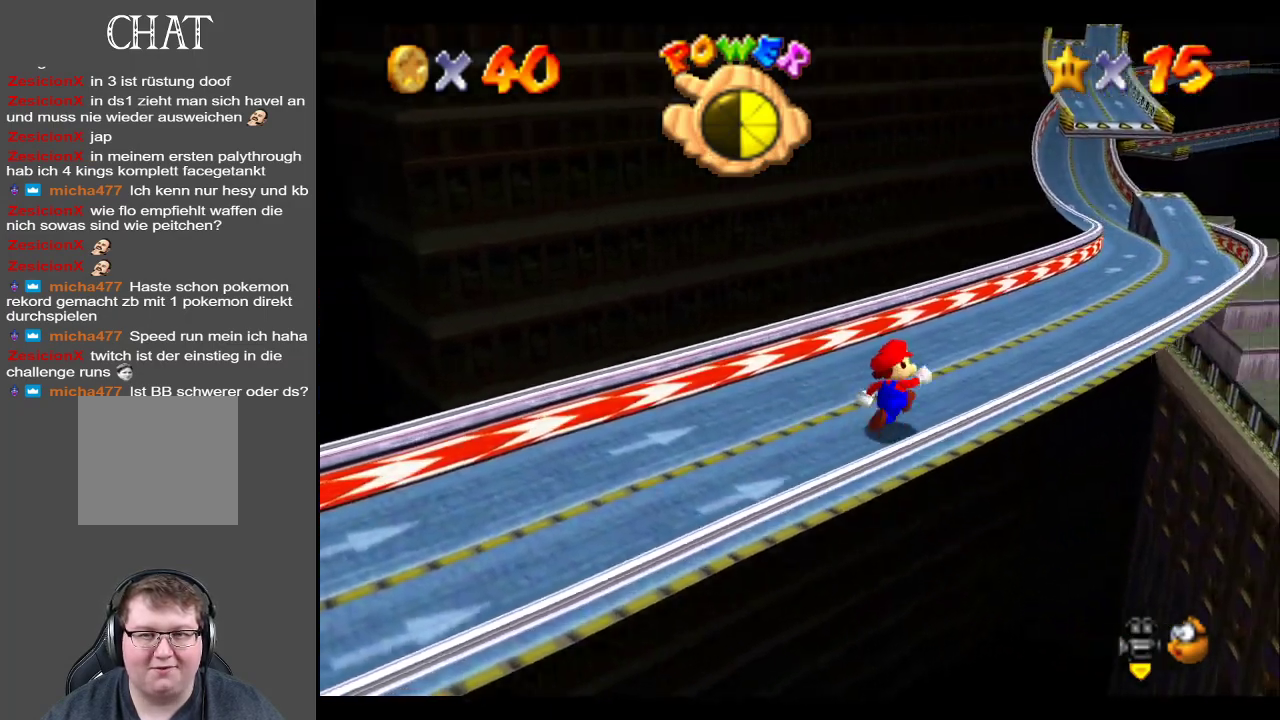
{"buttons": [], "left_stick": "up-right", "right_stick": "center", "events": []}
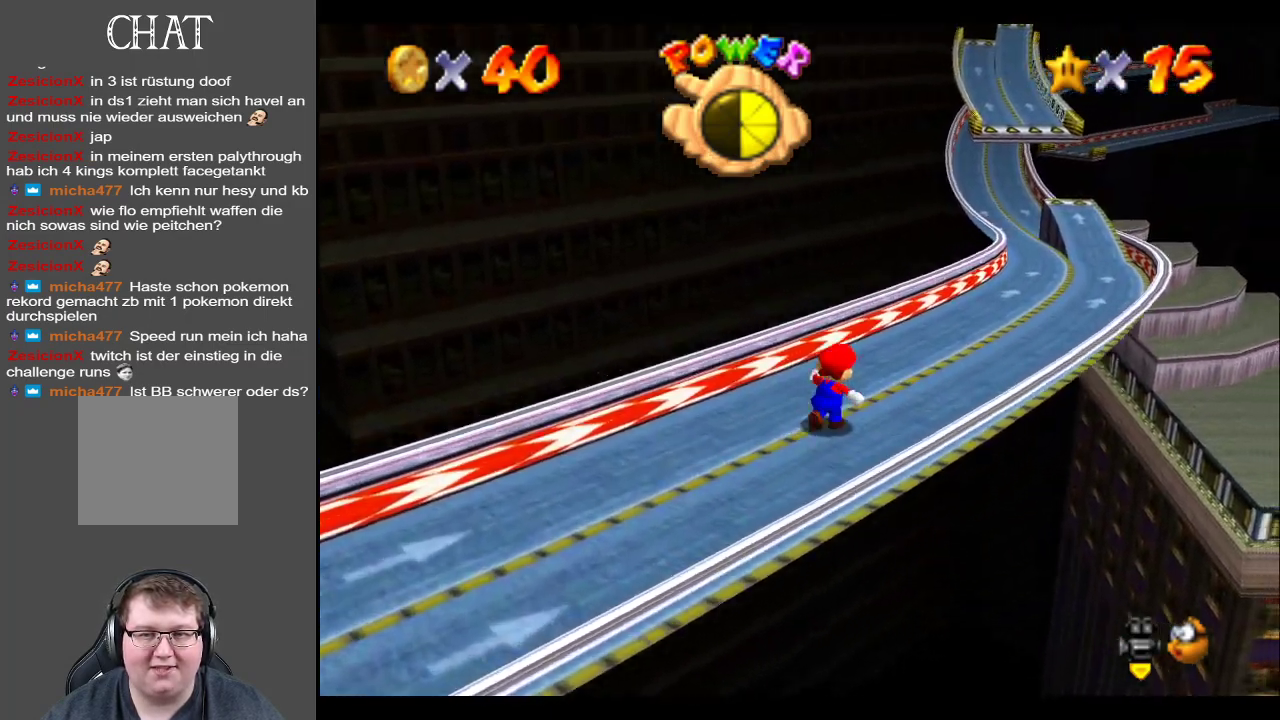
{"buttons": [], "left_stick": "up-right", "right_stick": "center", "events": []}
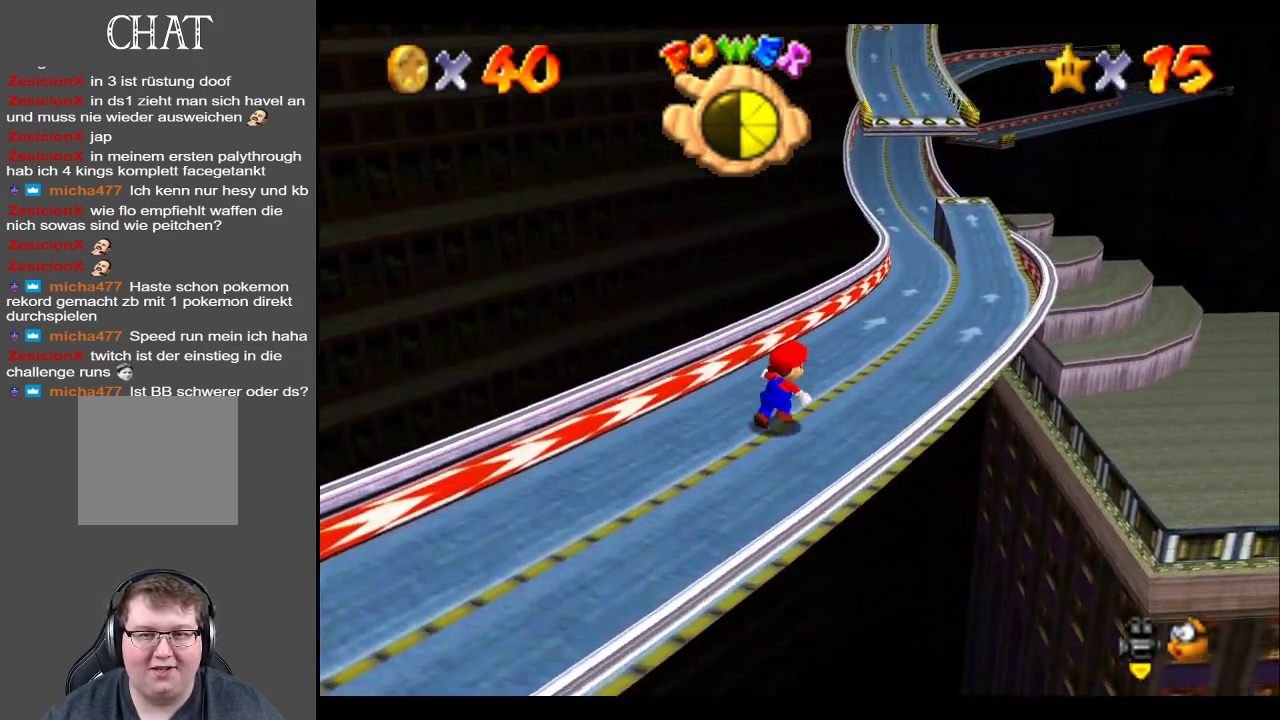
{"buttons": [], "left_stick": "up-right", "right_stick": "center", "events": []}
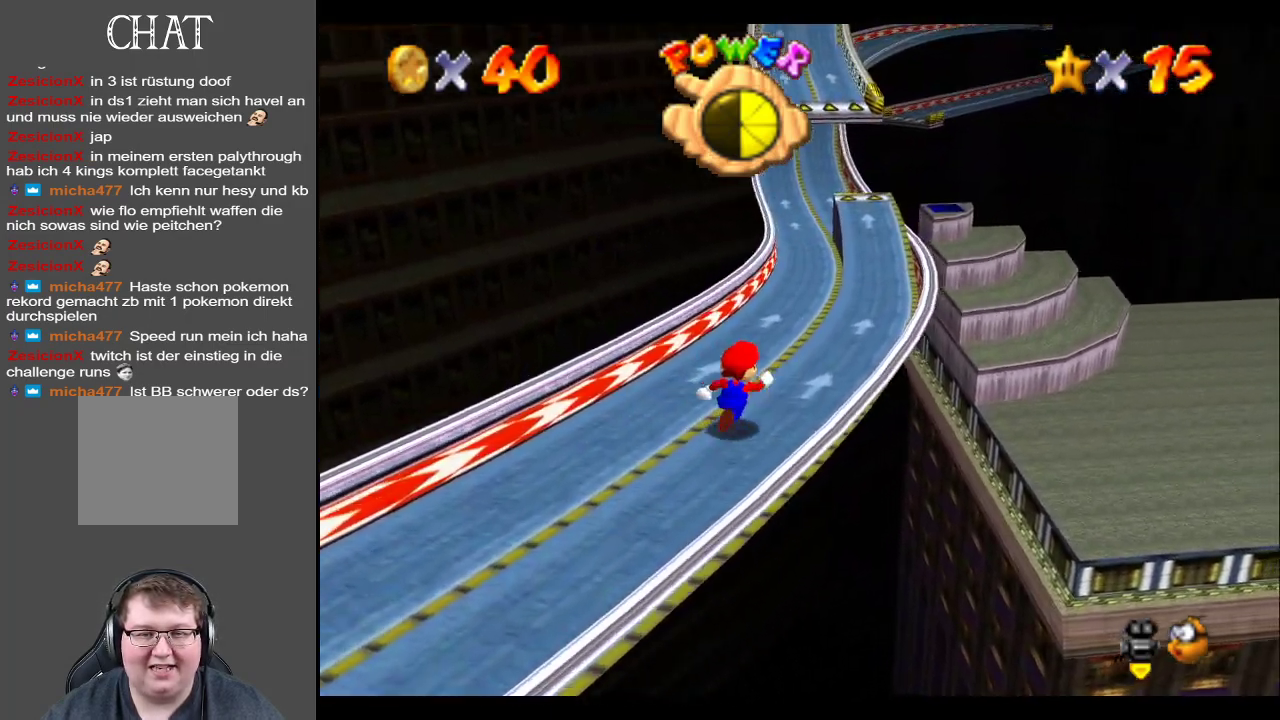
{"buttons": [], "left_stick": "up-right", "right_stick": "center", "events": []}
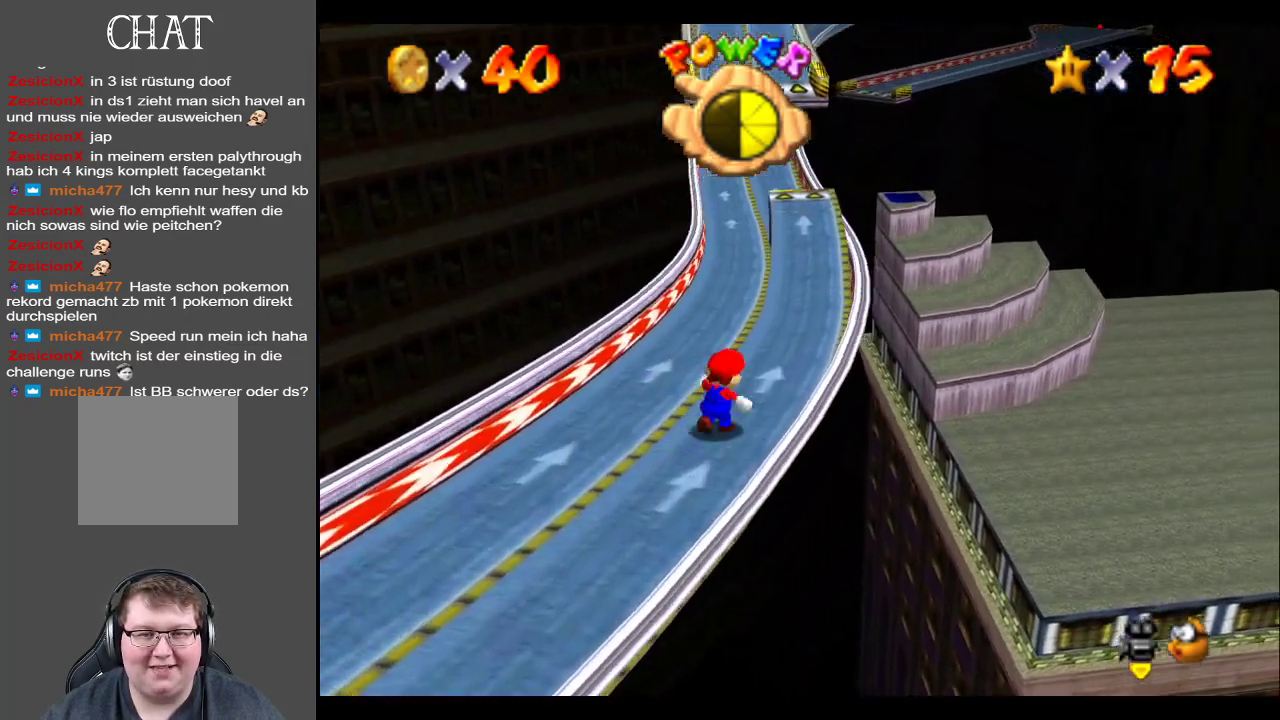
{"buttons": [], "left_stick": "up-right", "right_stick": "center", "events": []}
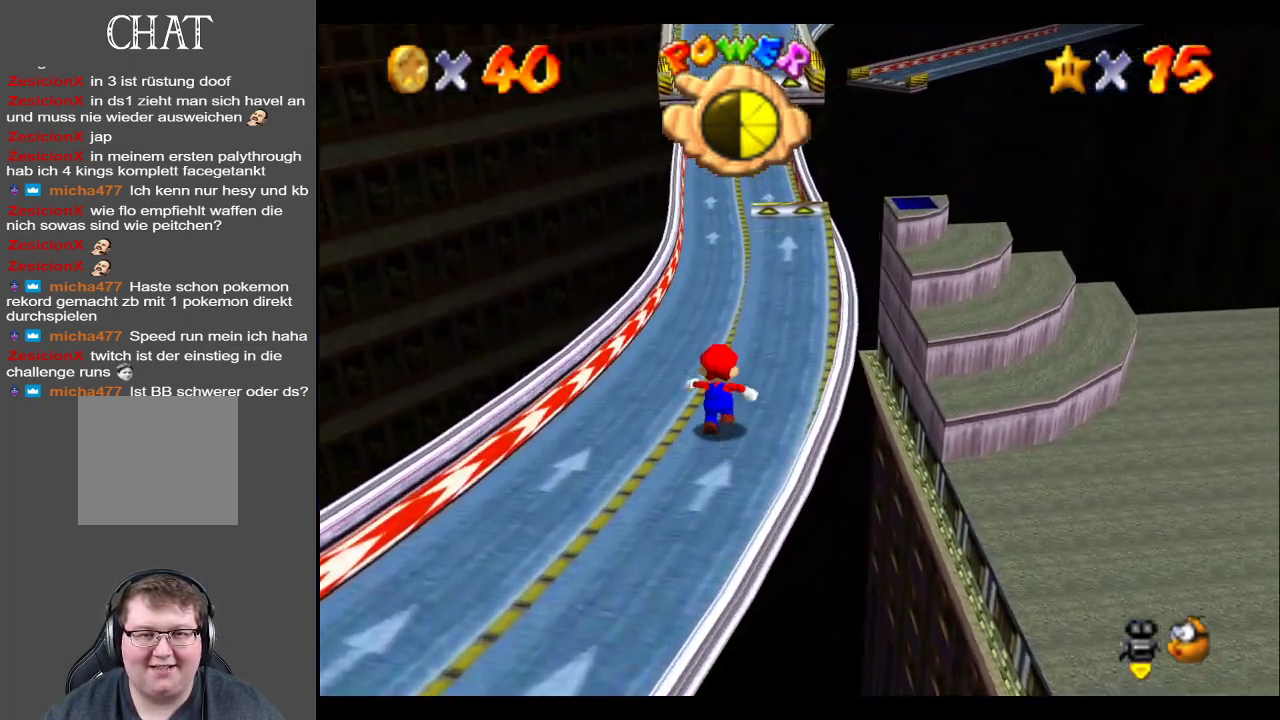
{"buttons": ["A"], "left_stick": "up-right", "right_stick": "center", "events": [[217, "A", "down"]]}
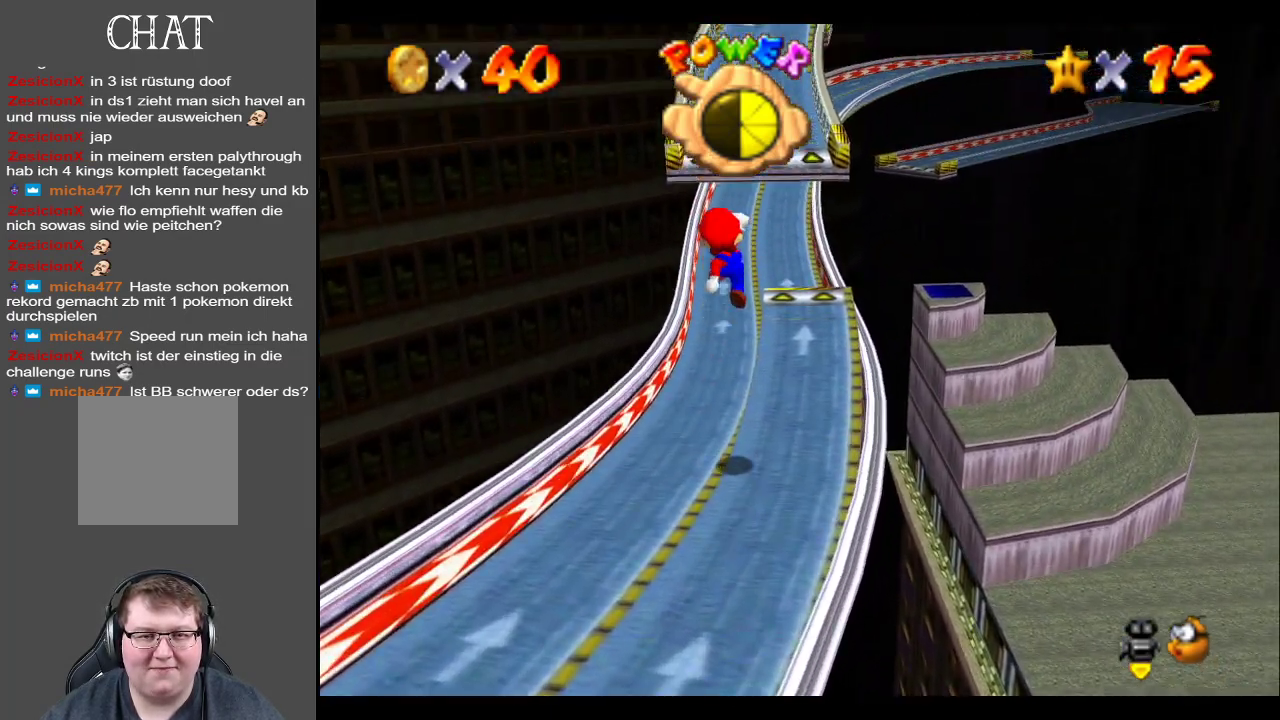
{"buttons": [], "left_stick": "up", "right_stick": "center", "events": [[67, "A", "up"], [500, "left_stick", "up"]]}
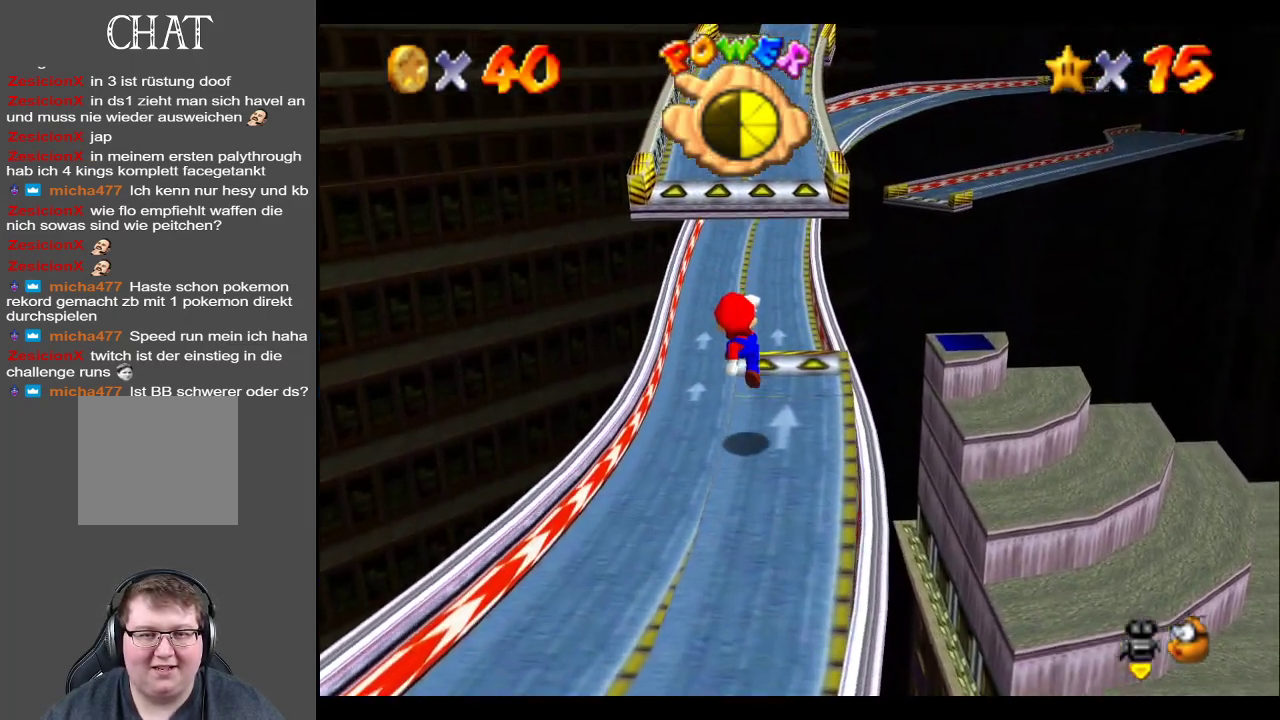
{"buttons": ["A"], "left_stick": "up", "right_stick": "center", "events": [[117, "A", "down"]]}
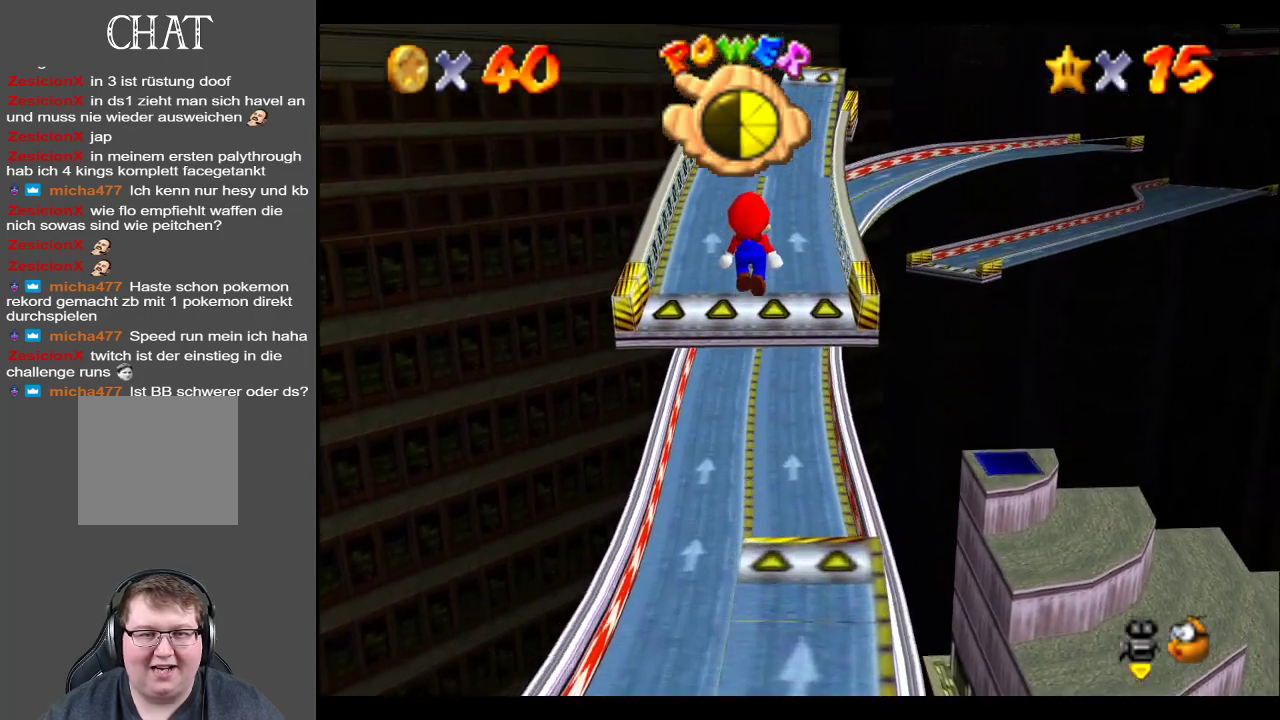
{"buttons": [], "left_stick": "up", "right_stick": "center", "events": [[417, "A", "up"]]}
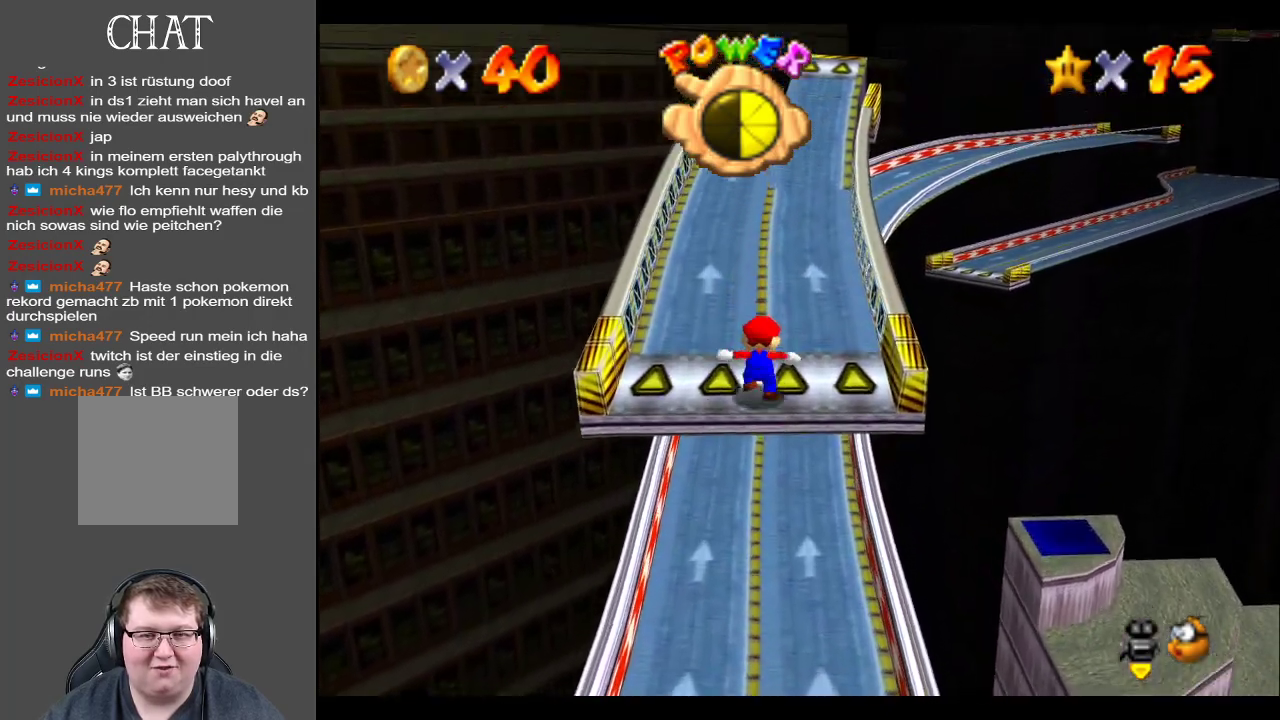
{"buttons": [], "left_stick": "up", "right_stick": "center", "events": []}
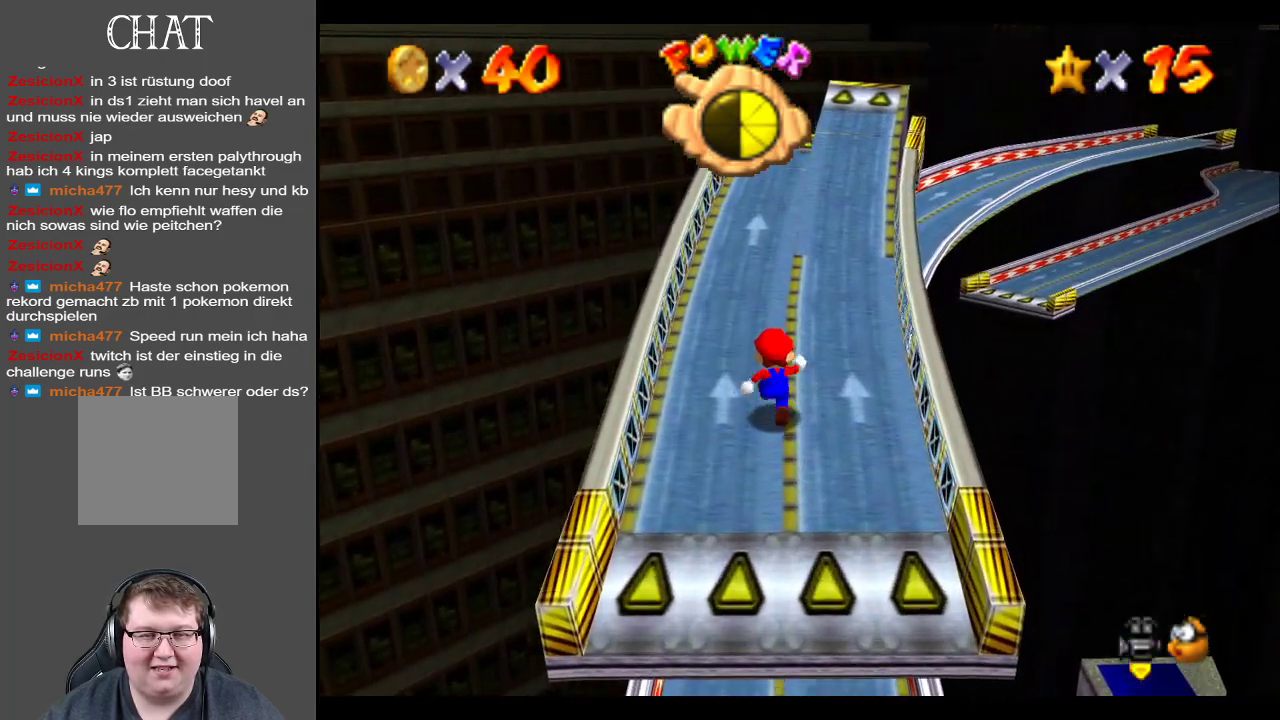
{"buttons": [], "left_stick": "up", "right_stick": "center", "events": []}
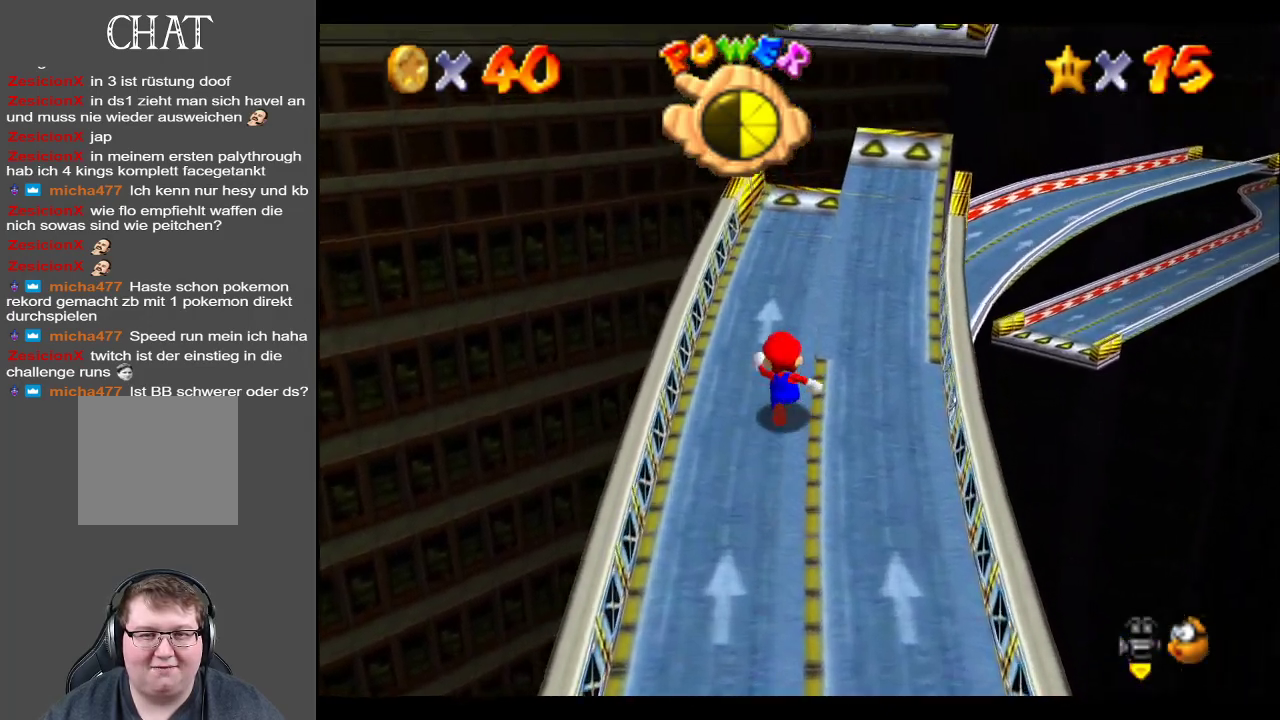
{"buttons": [], "left_stick": "down", "right_stick": "center", "events": [[217, "left_stick", "right"], [417, "left_stick", "down"]]}
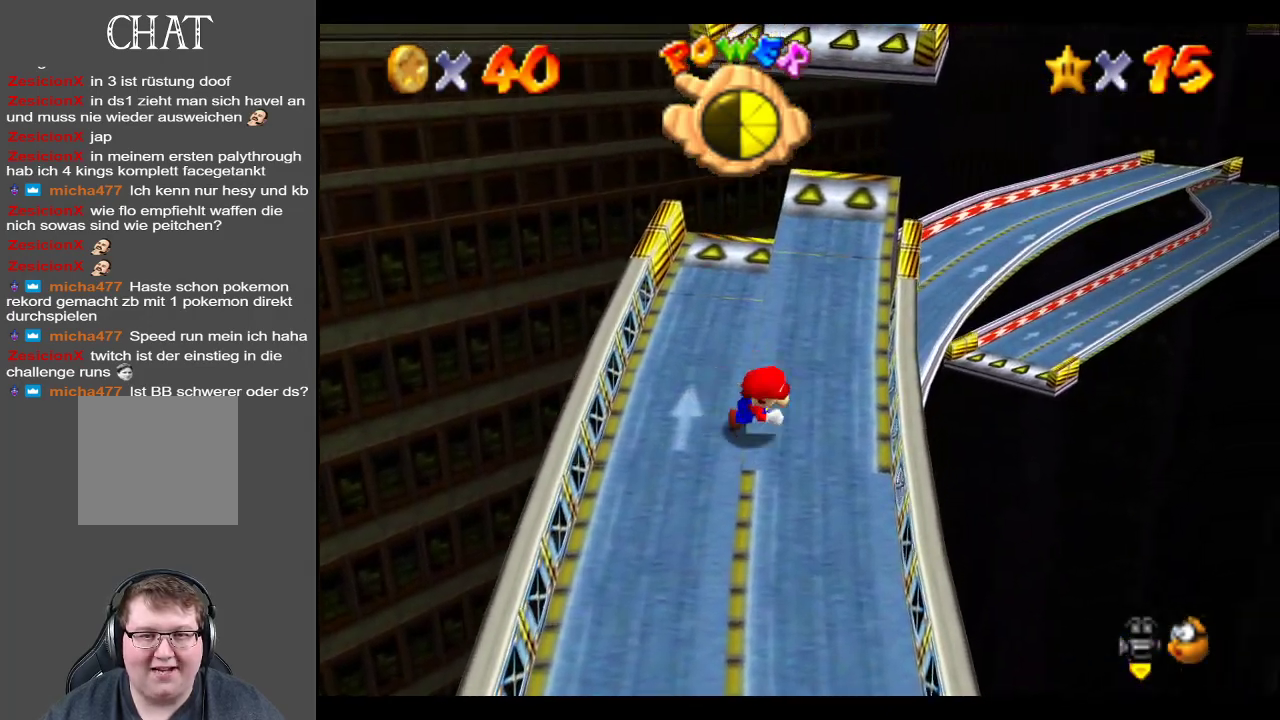
{"buttons": [], "left_stick": "down", "right_stick": "center", "events": []}
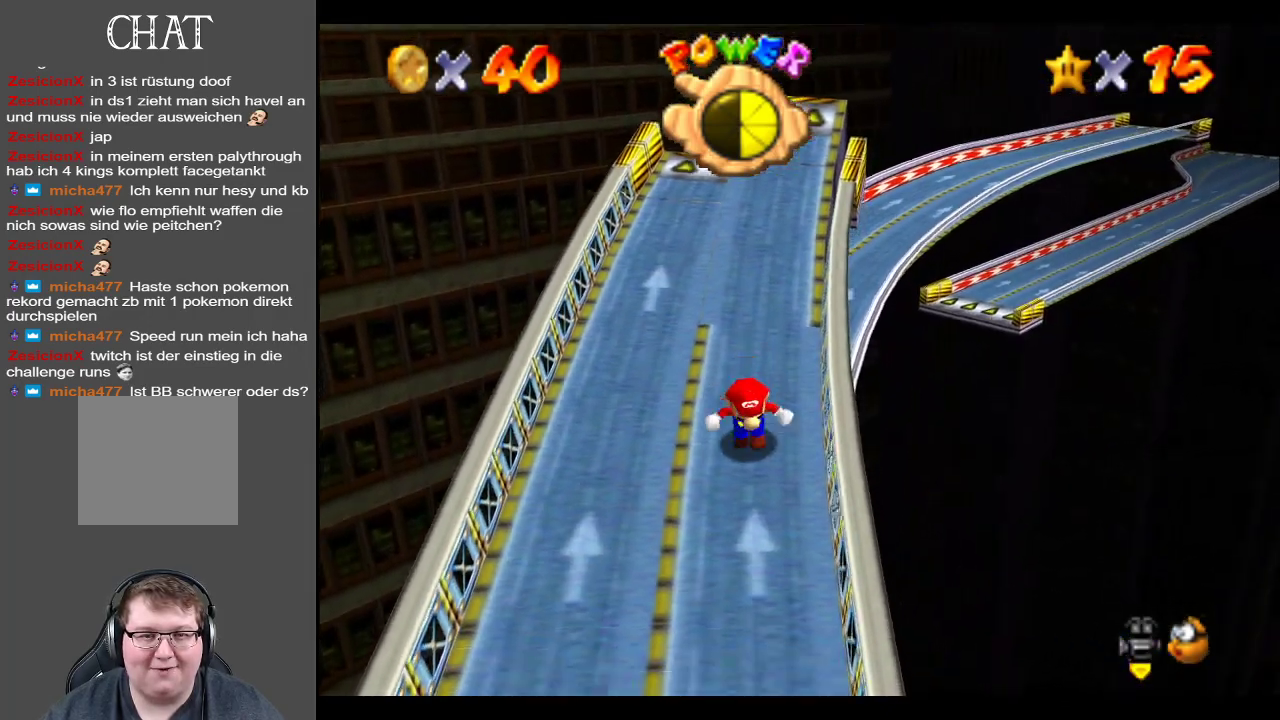
{"buttons": [], "left_stick": "up", "right_stick": "center", "events": [[167, "left_stick", "center"], [217, "left_stick", "up"]]}
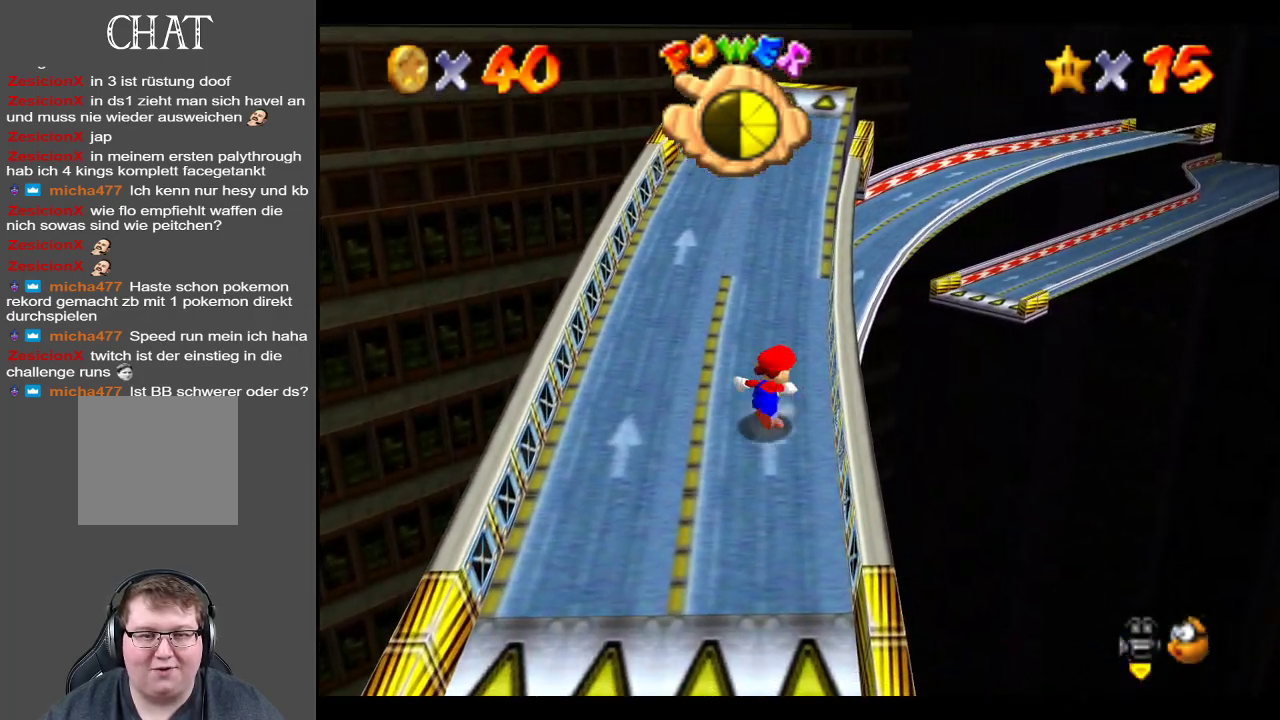
{"buttons": [], "left_stick": "up", "right_stick": "center", "events": []}
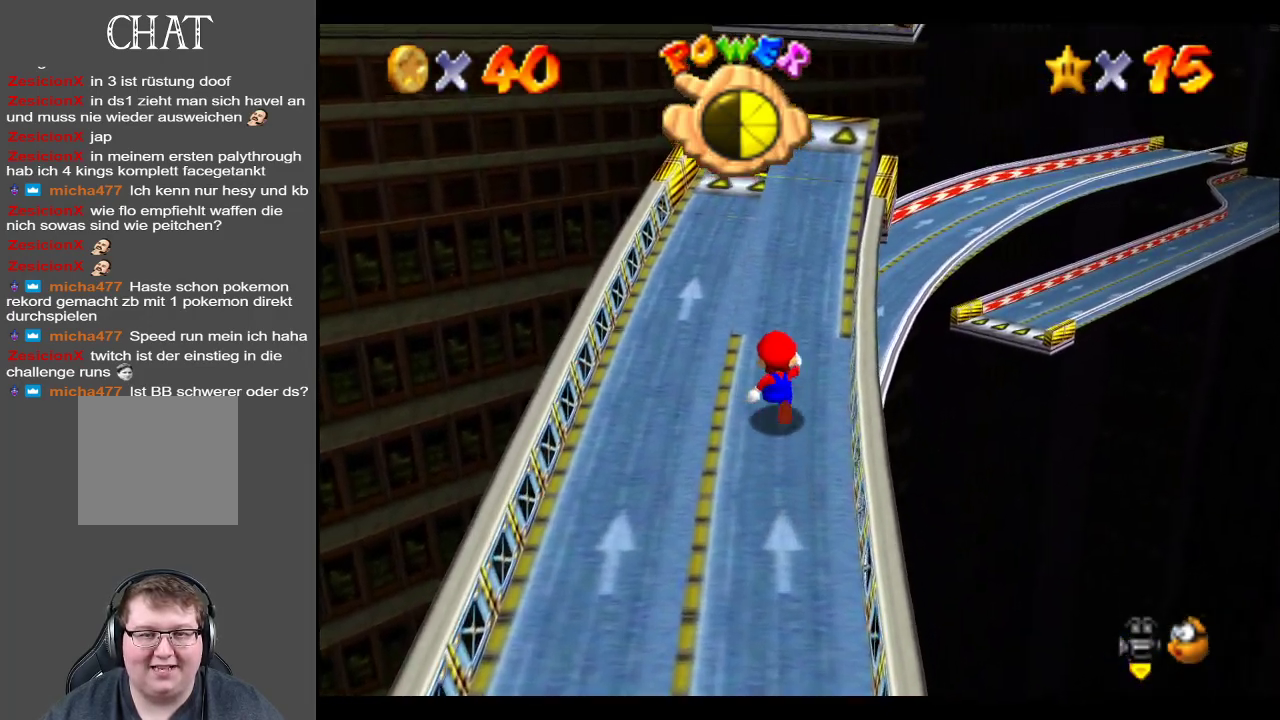
{"buttons": [], "left_stick": "up-right", "right_stick": "center", "events": [[33, "A", "down"], [150, "A", "up"], [200, "left_stick", "up-right"]]}
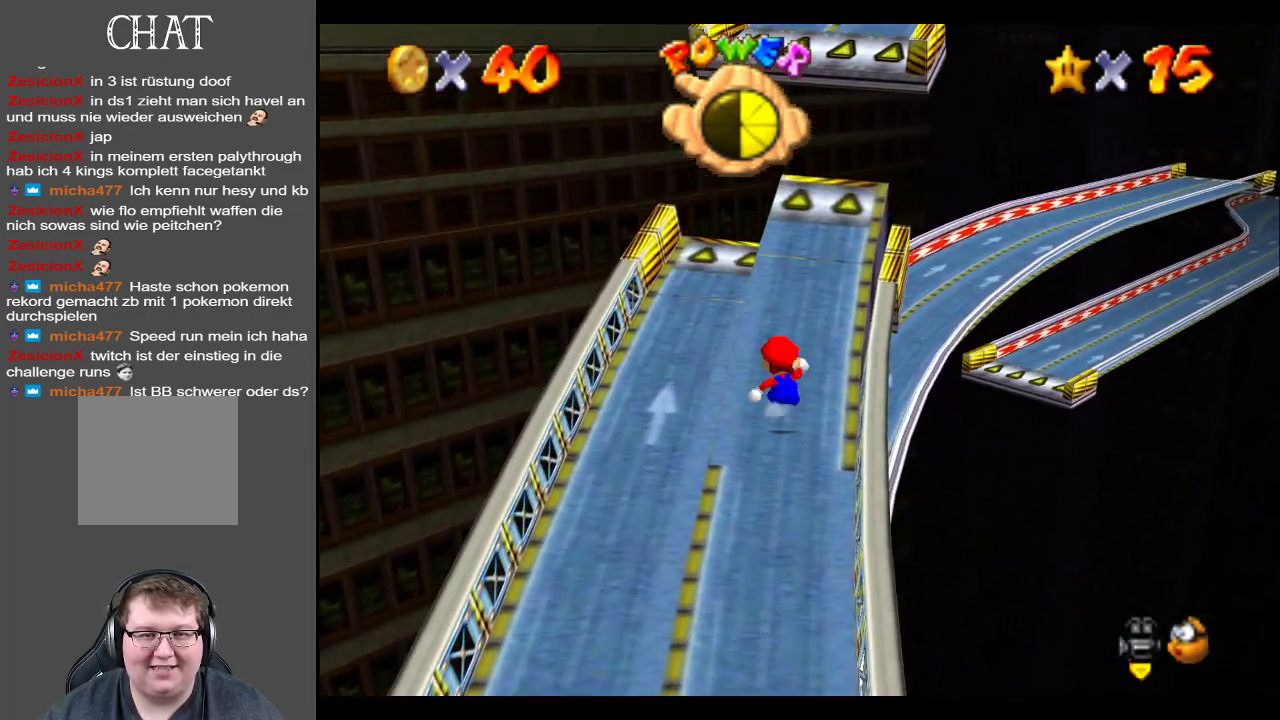
{"buttons": [], "left_stick": "up-right", "right_stick": "center", "events": [[33, "A", "down"], [200, "A", "up"]]}
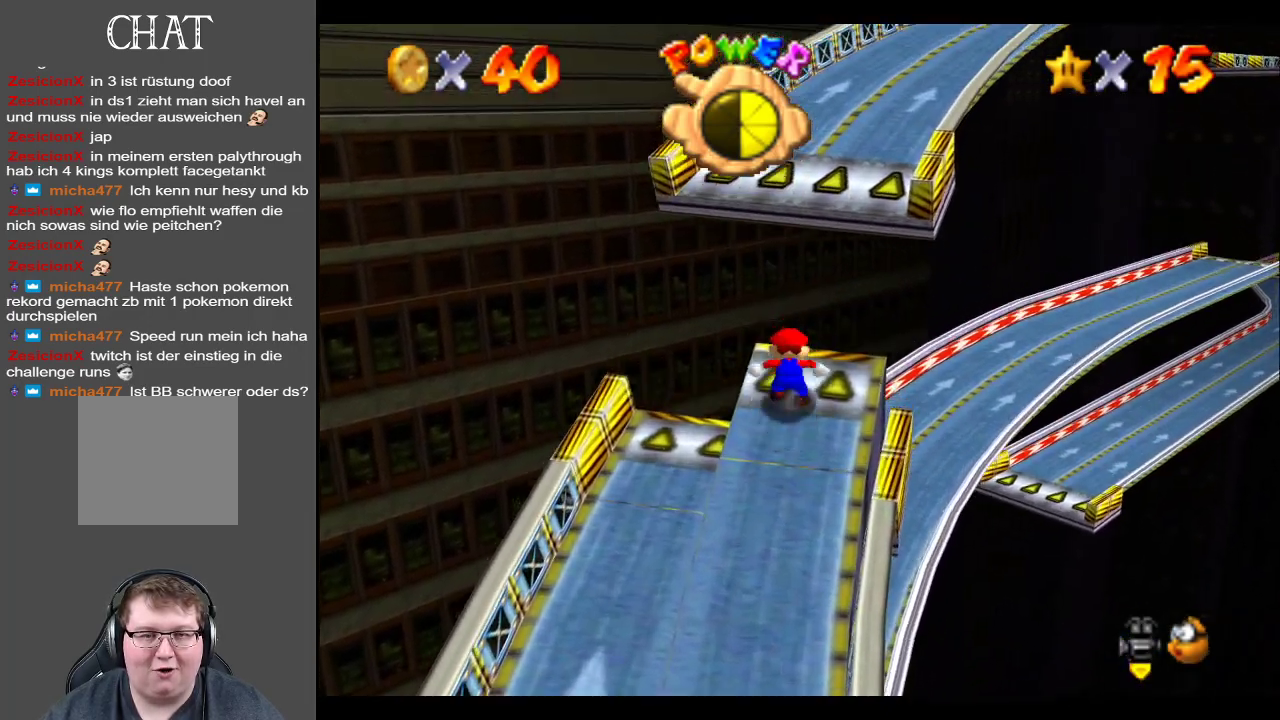
{"buttons": [], "left_stick": "up-right", "right_stick": "center", "events": [[83, "A", "down"], [383, "A", "up"], [450, "A", "down"], [467, "A", "up"]]}
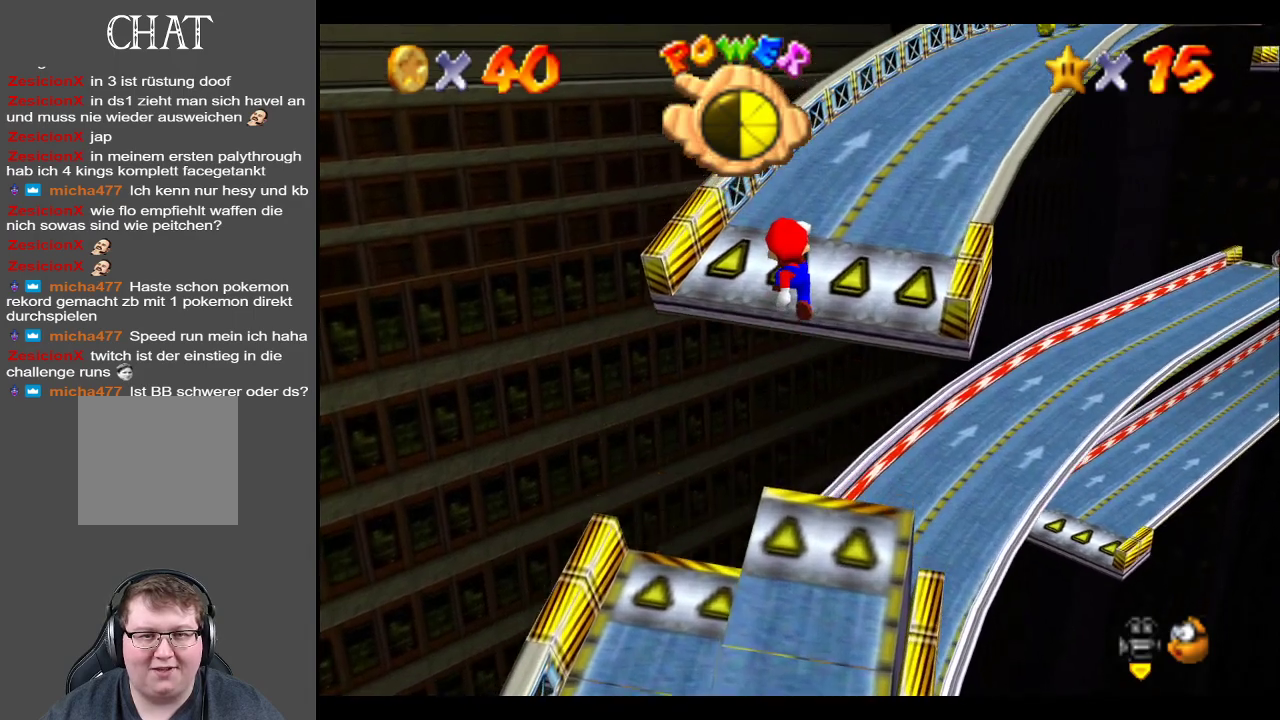
{"buttons": [], "left_stick": "up-right", "right_stick": "center", "events": []}
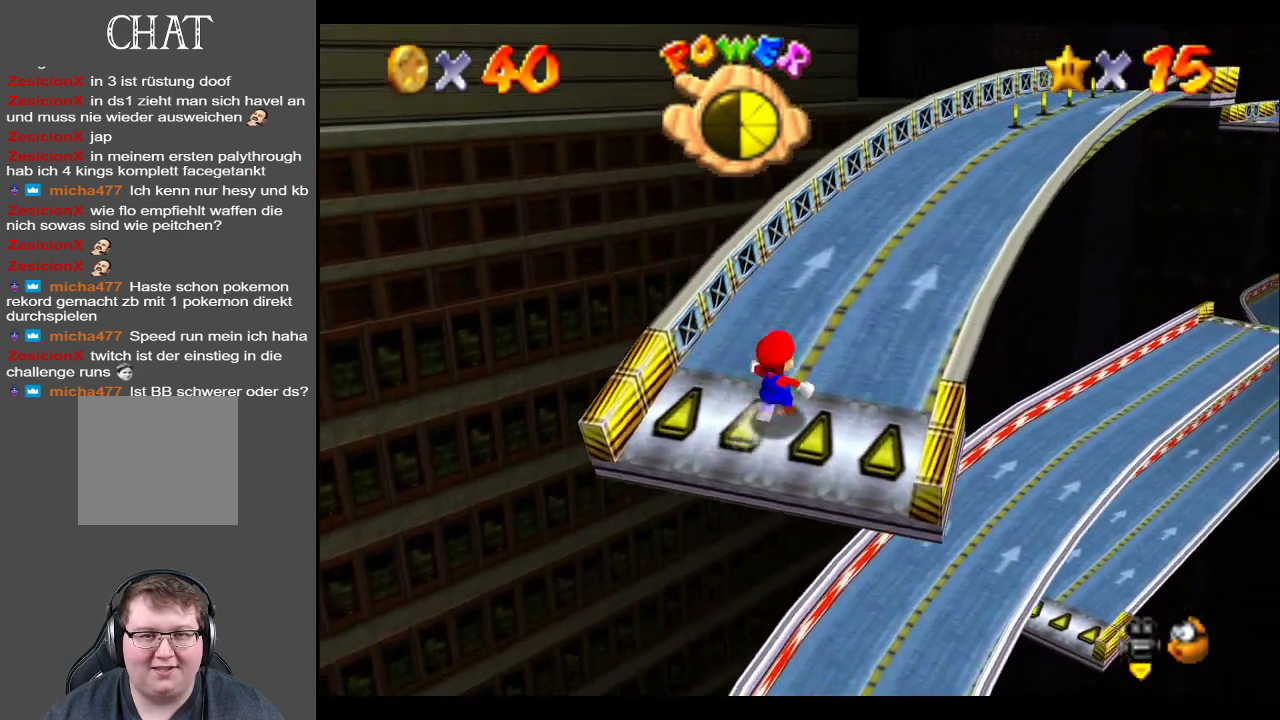
{"buttons": [], "left_stick": "up", "right_stick": "center", "events": [[167, "Y", "down"], [300, "Y", "up"], [367, "left_stick", "up"]]}
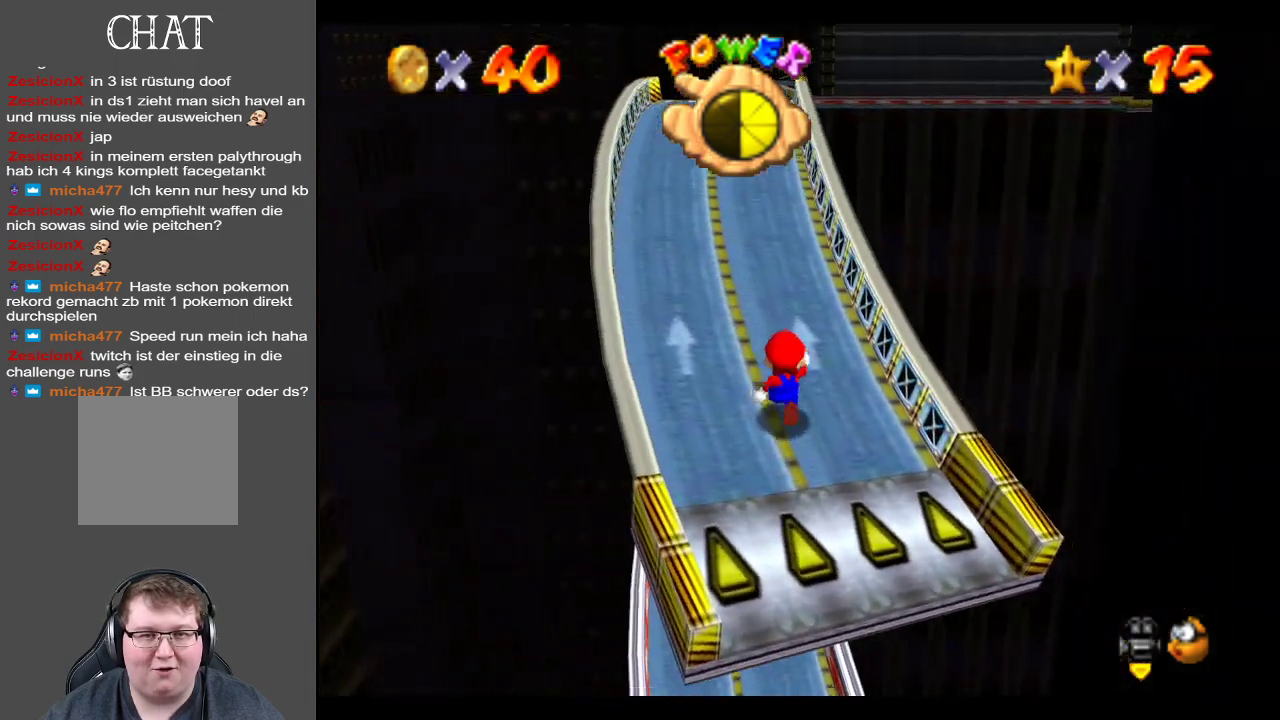
{"buttons": [], "left_stick": "up", "right_stick": "center", "events": []}
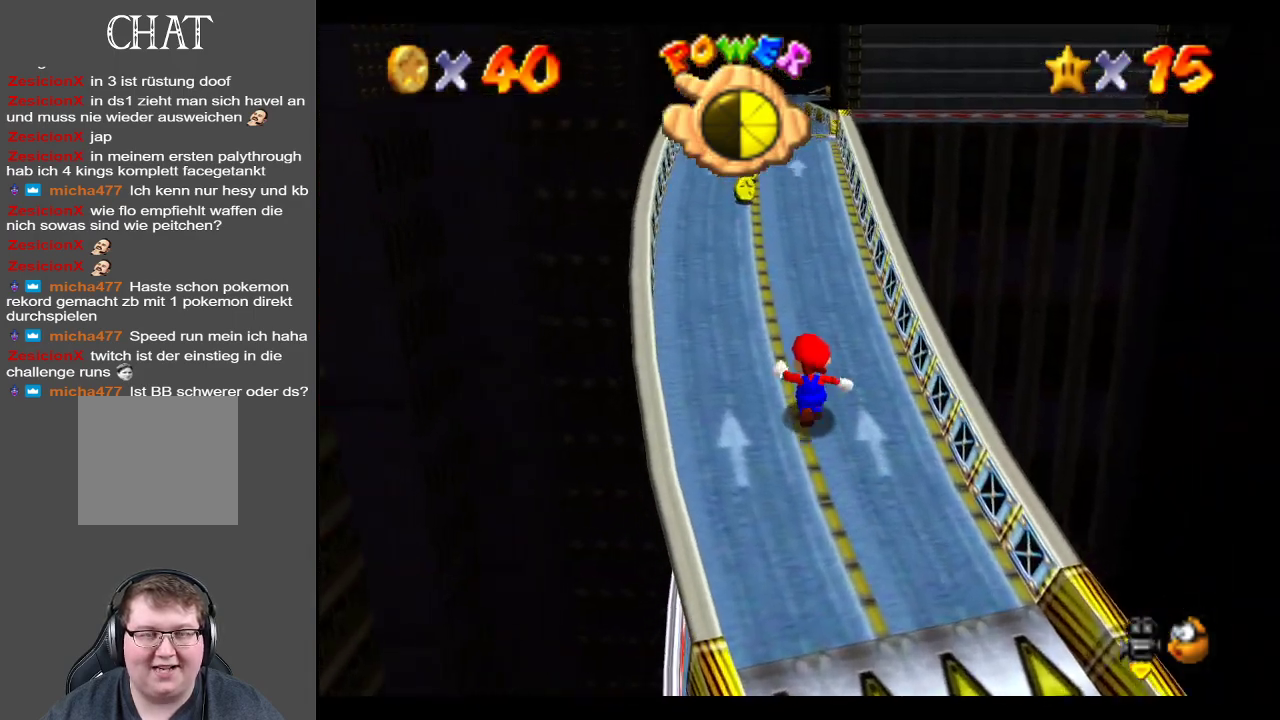
{"buttons": [], "left_stick": "up", "right_stick": "center", "events": []}
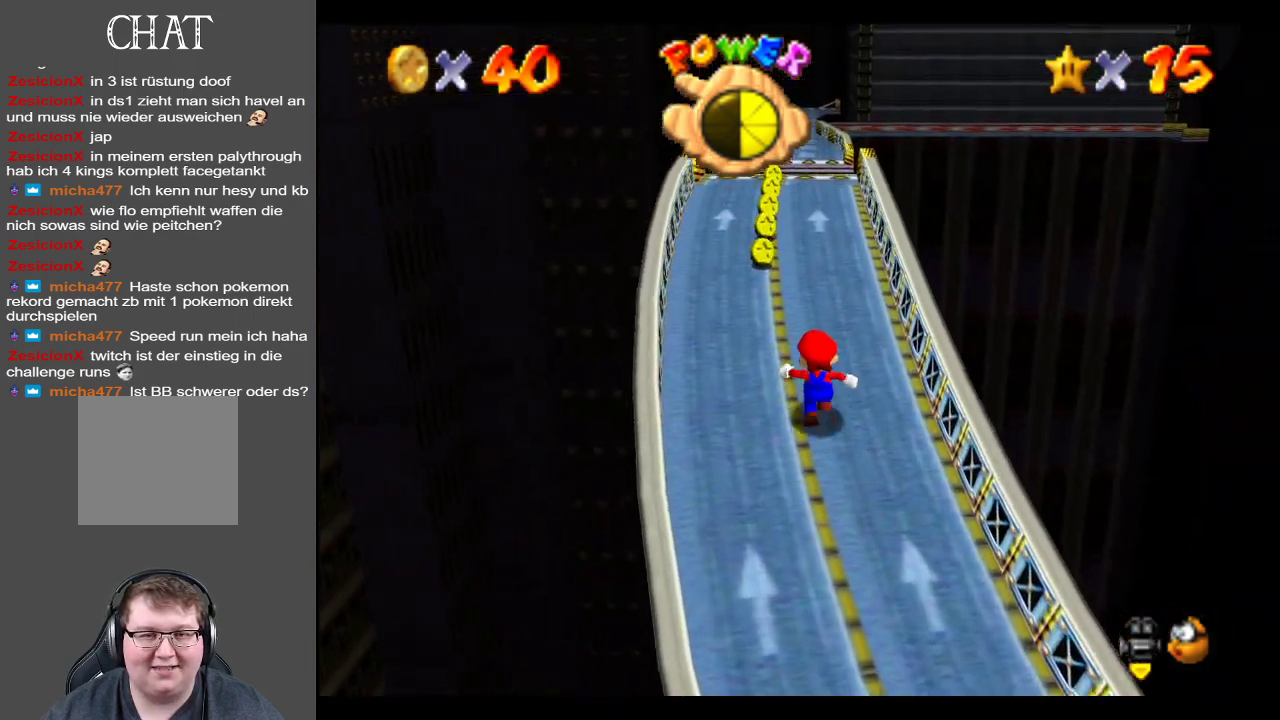
{"buttons": [], "left_stick": "up", "right_stick": "center", "events": []}
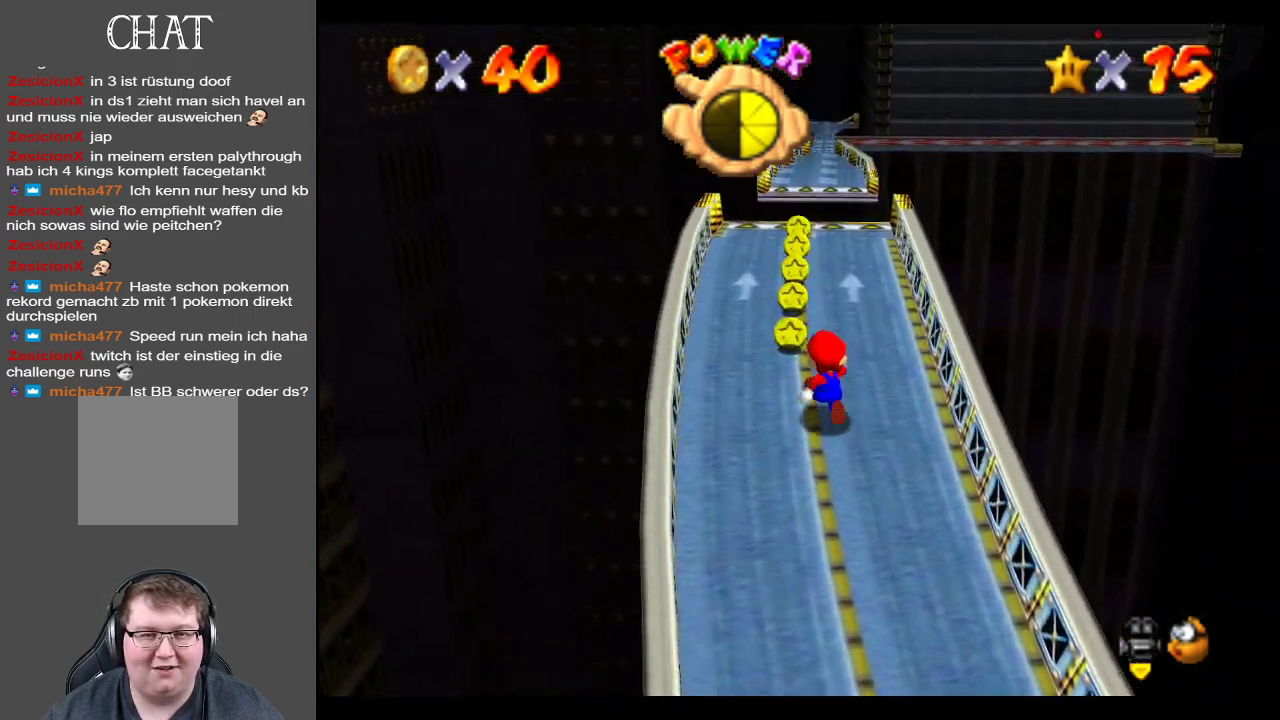
{"buttons": [], "left_stick": "up", "right_stick": "center", "events": []}
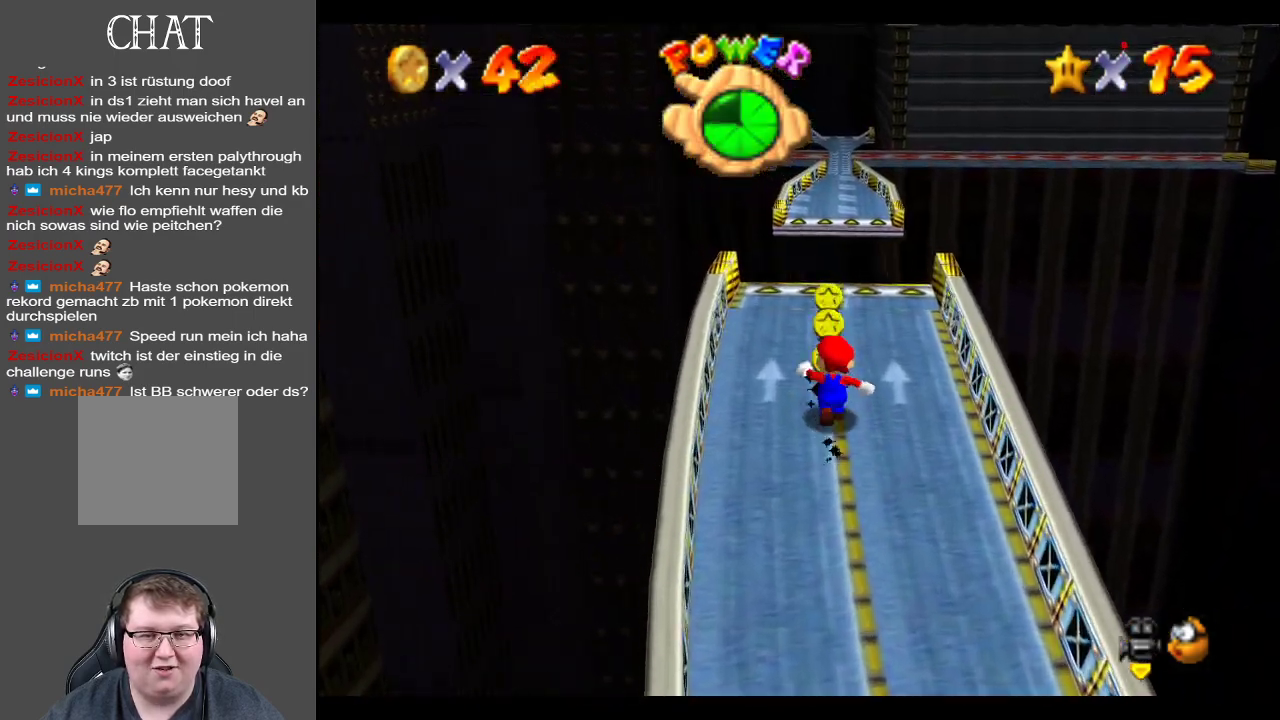
{"buttons": [], "left_stick": "down-right", "right_stick": "center", "events": [[383, "left_stick", "down"], [500, "left_stick", "down-right"]]}
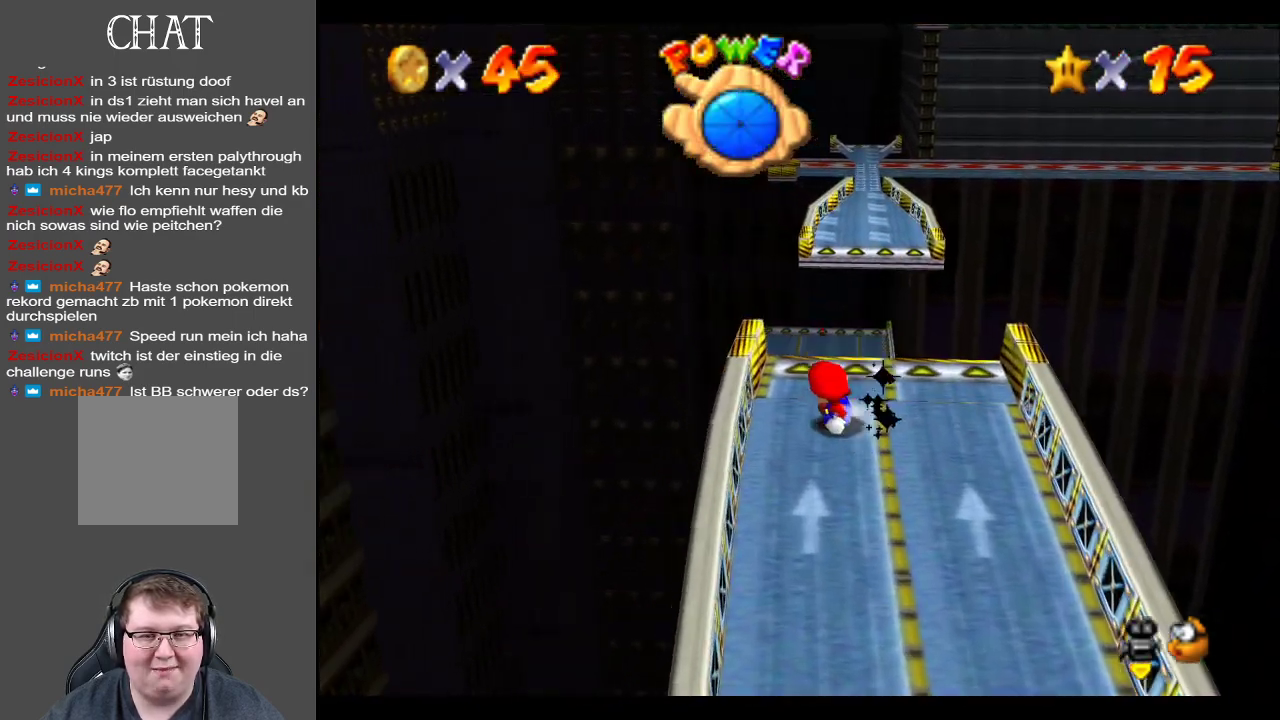
{"buttons": [], "left_stick": "down", "right_stick": "center", "events": [[467, "left_stick", "down"]]}